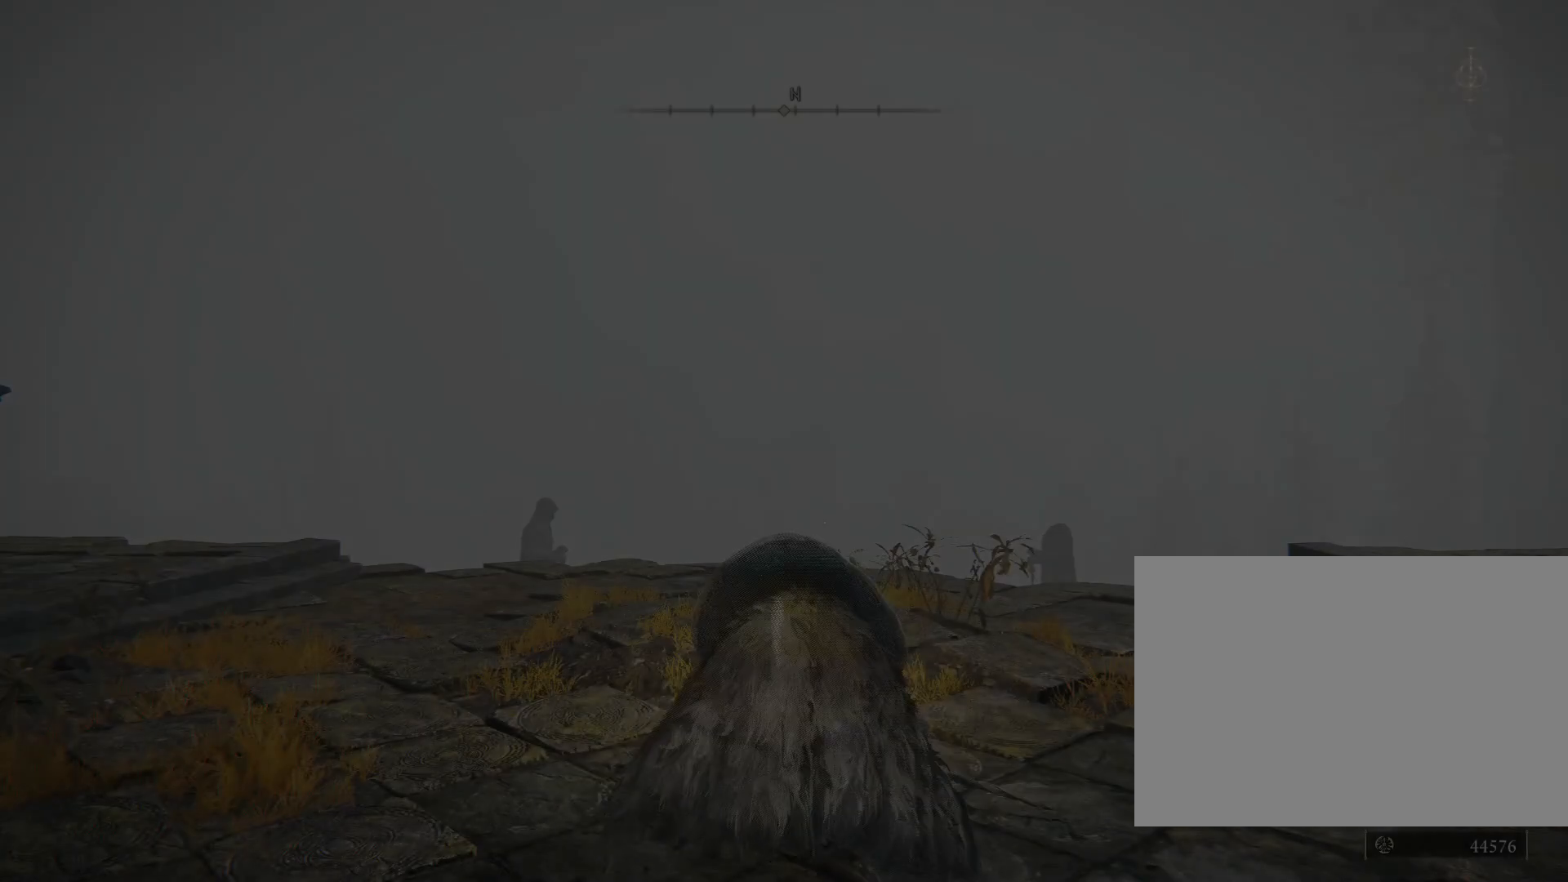
Gameplay with a controller (PlayStation layout); each line is a JSON object with the inputs held at the frame after it. "events" lists button and stick changes between this image and that frame as [ms after this image, input, new state], when the widget could be followed in between. Not read: L2.
{"buttons": [], "left_stick": "up", "right_stick": "down-left", "events": [[233, "left_stick", "up"], [283, "right_stick", "down-left"]]}
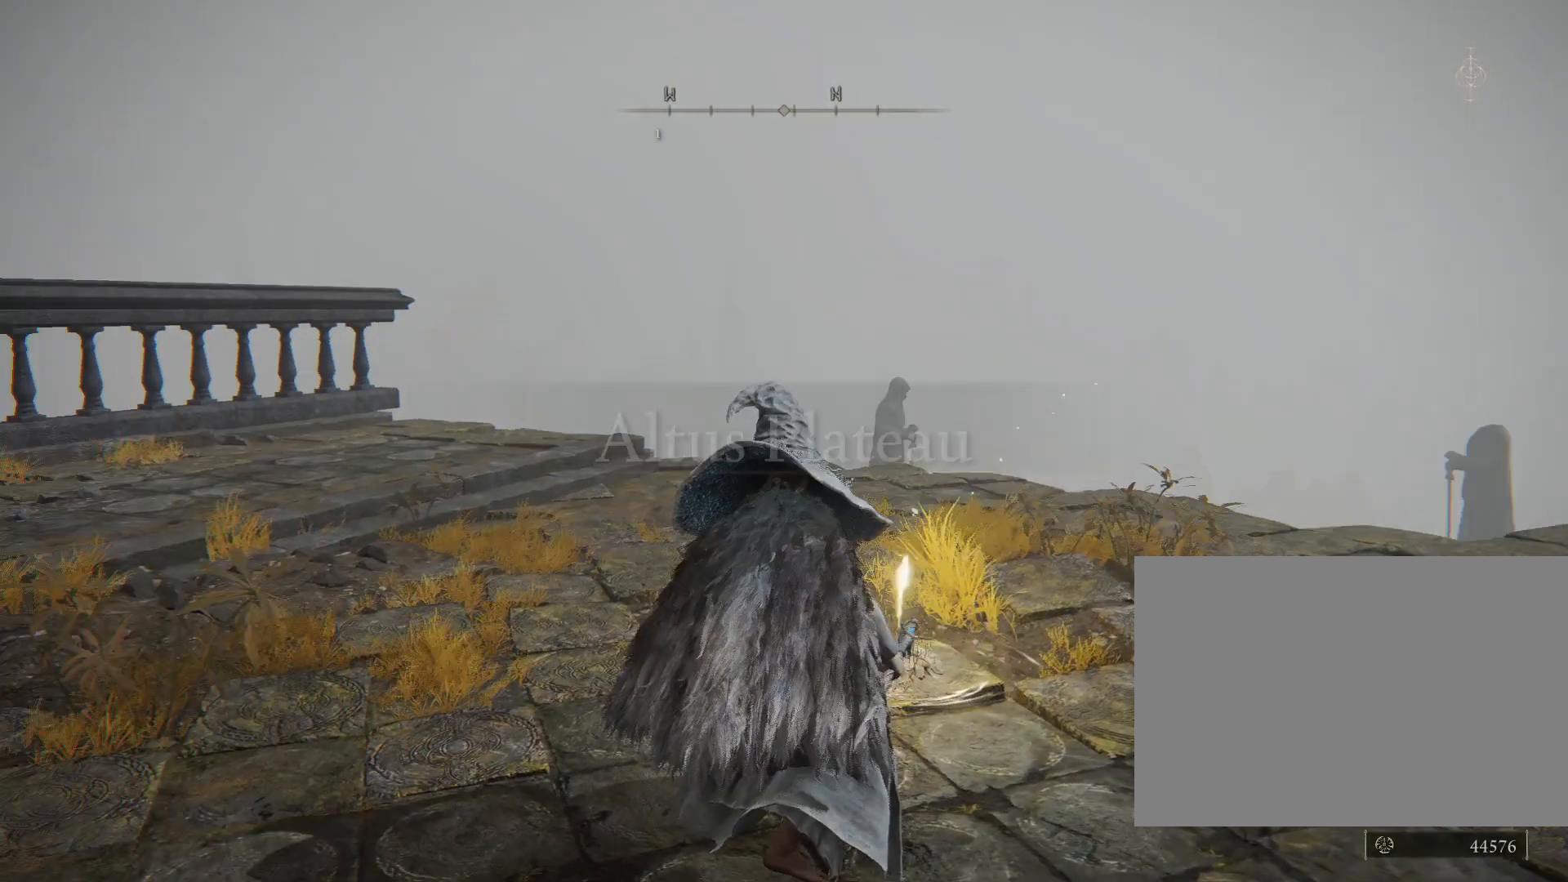
{"buttons": ["CROSS"], "left_stick": "up-left", "right_stick": "left", "events": [[133, "left_stick", "up-left"], [250, "right_stick", "left"], [333, "CROSS", "down"]]}
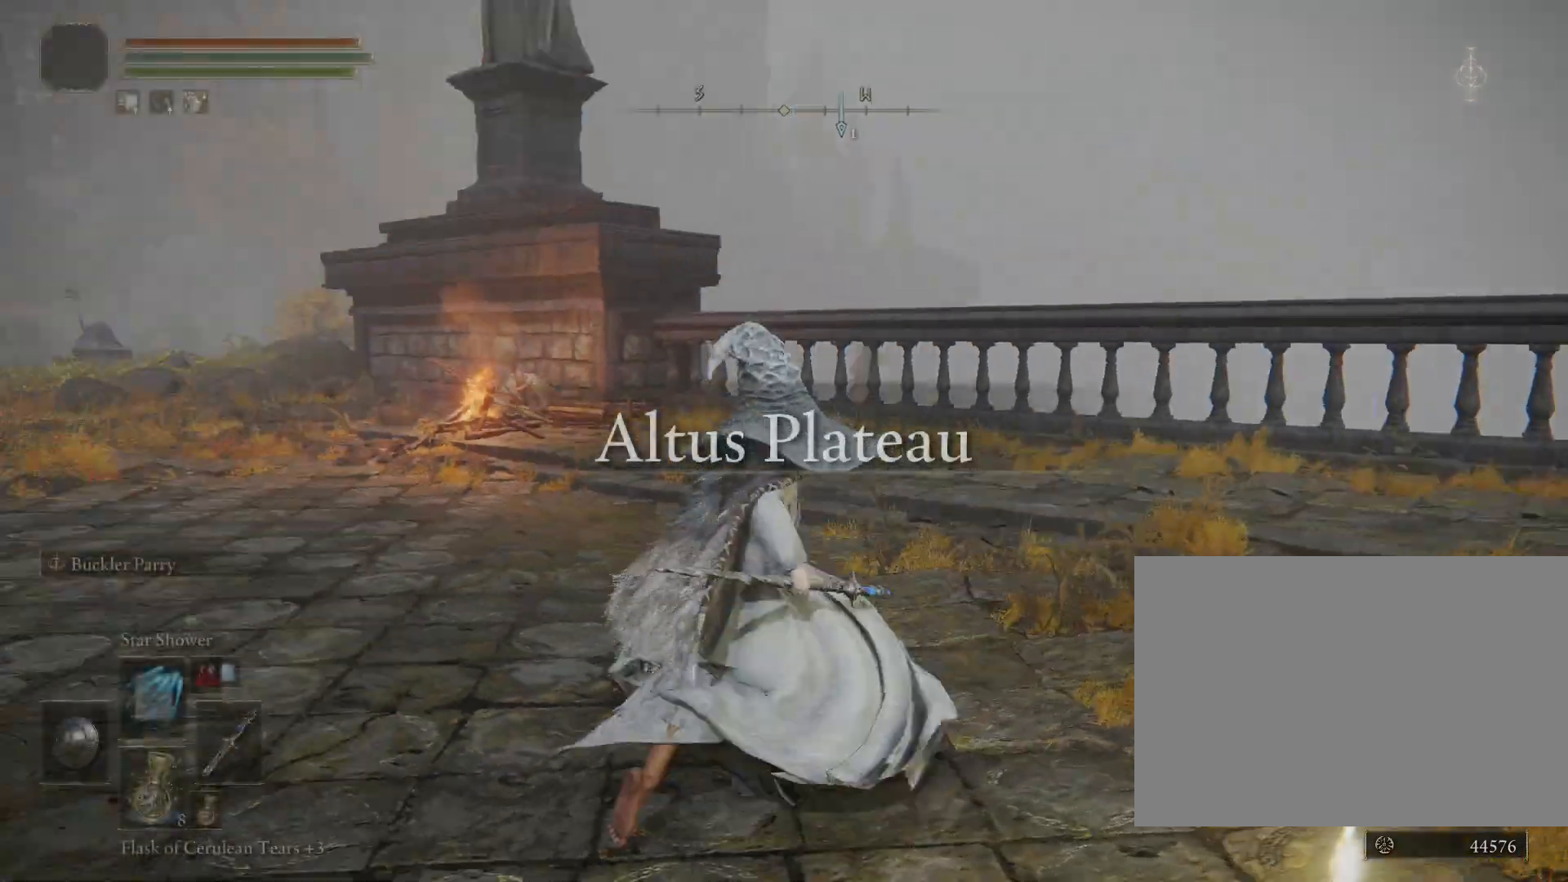
{"buttons": [], "left_stick": "up", "right_stick": "down-left", "events": [[83, "DPAD_DOWN", "down"], [133, "right_stick", "center"], [200, "DPAD_DOWN", "up"], [417, "CROSS", "up"], [450, "right_stick", "down-left"], [483, "left_stick", "up"]]}
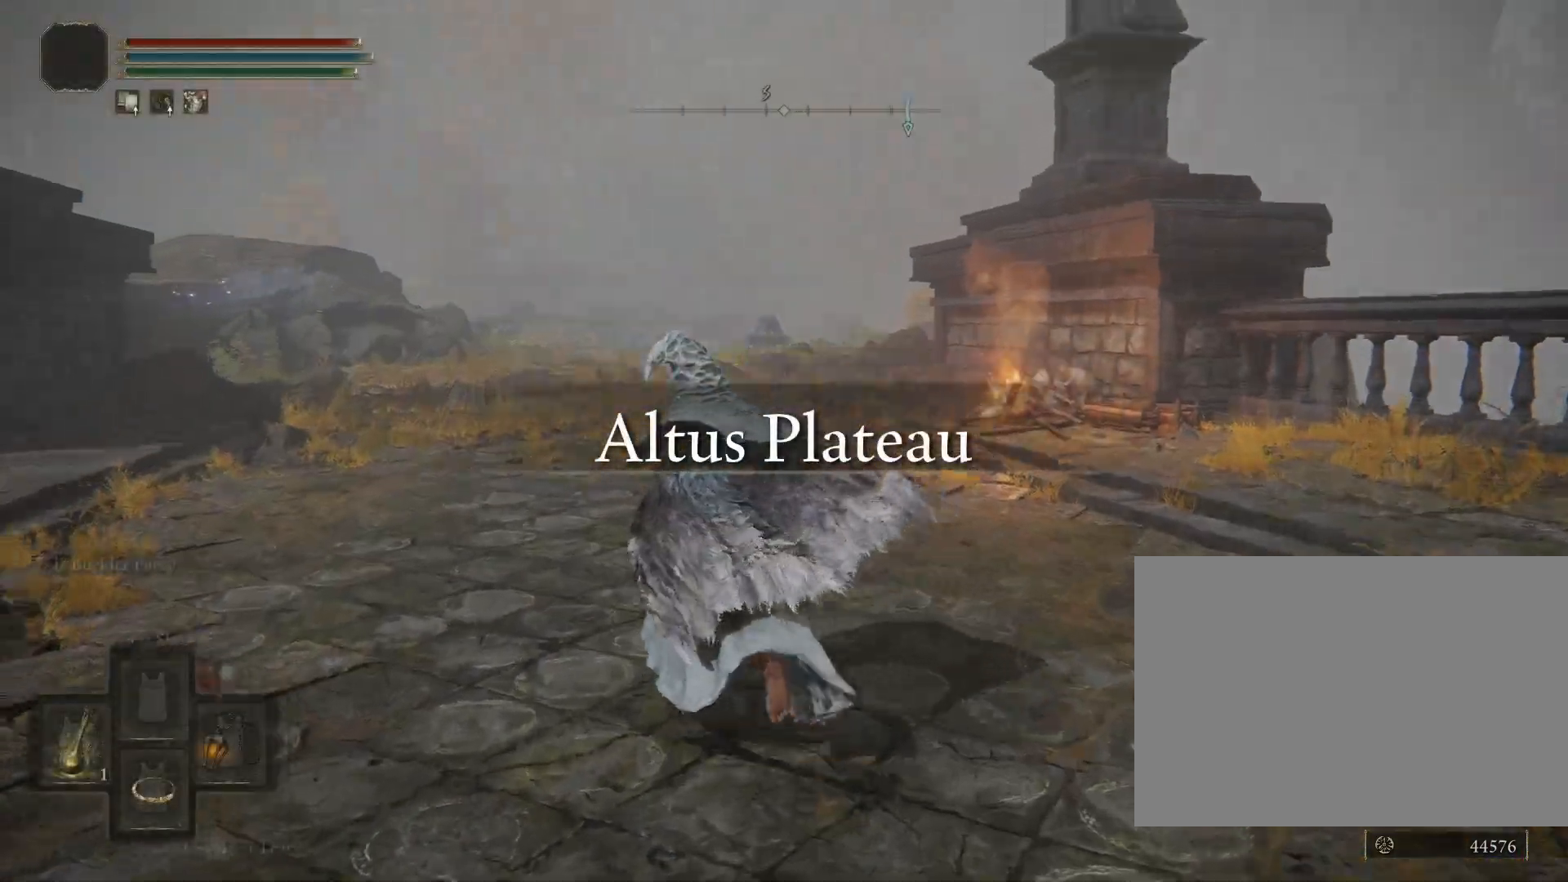
{"buttons": [], "left_stick": "up", "right_stick": "center", "events": [[67, "right_stick", "center"]]}
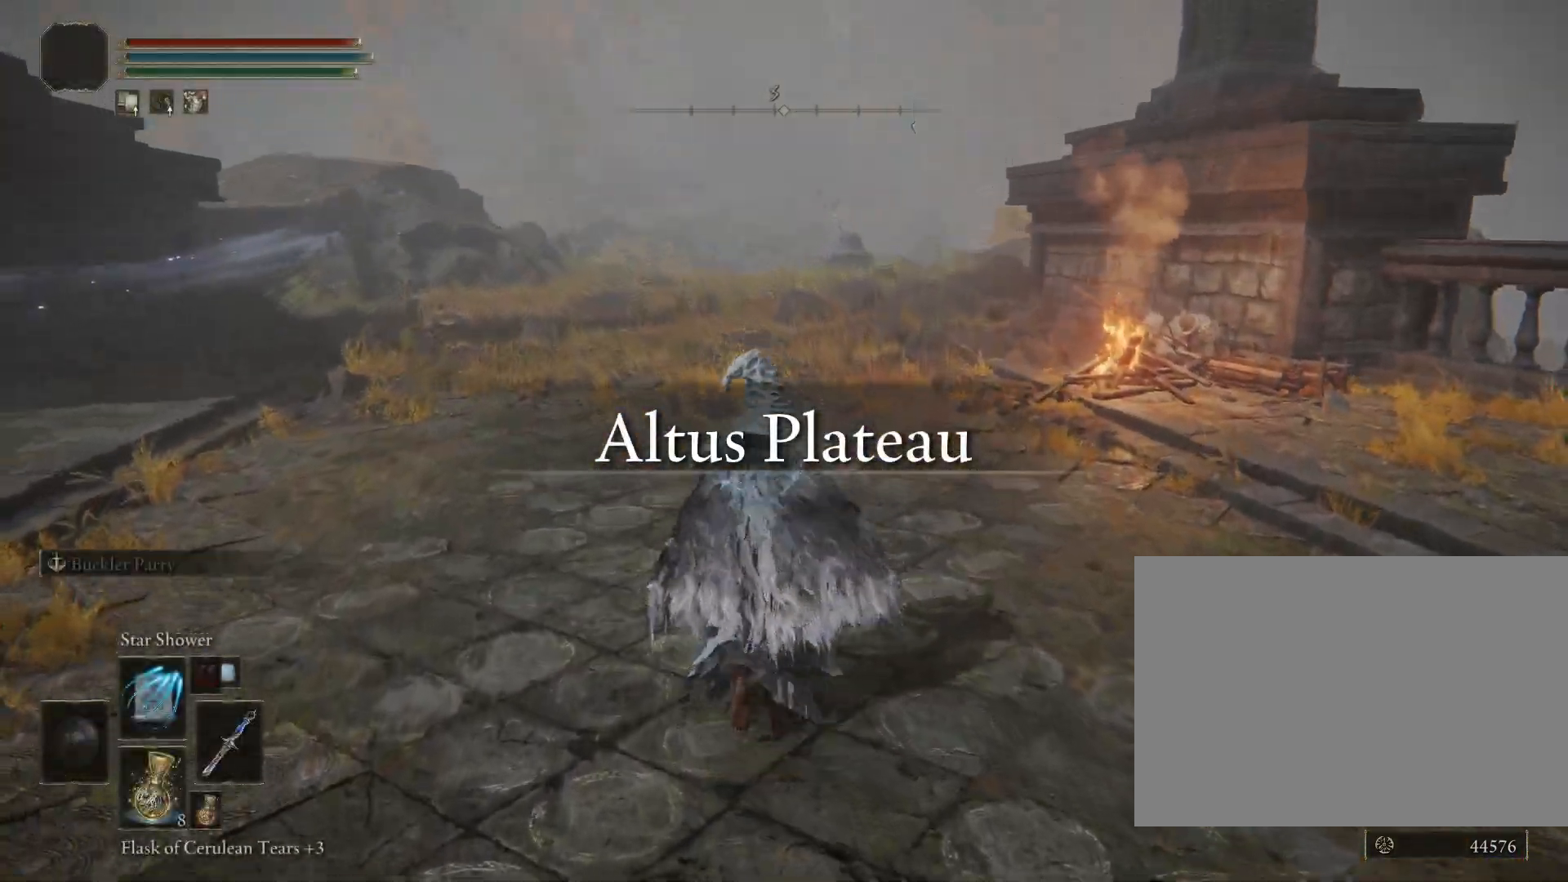
{"buttons": [], "left_stick": "up", "right_stick": "center", "events": []}
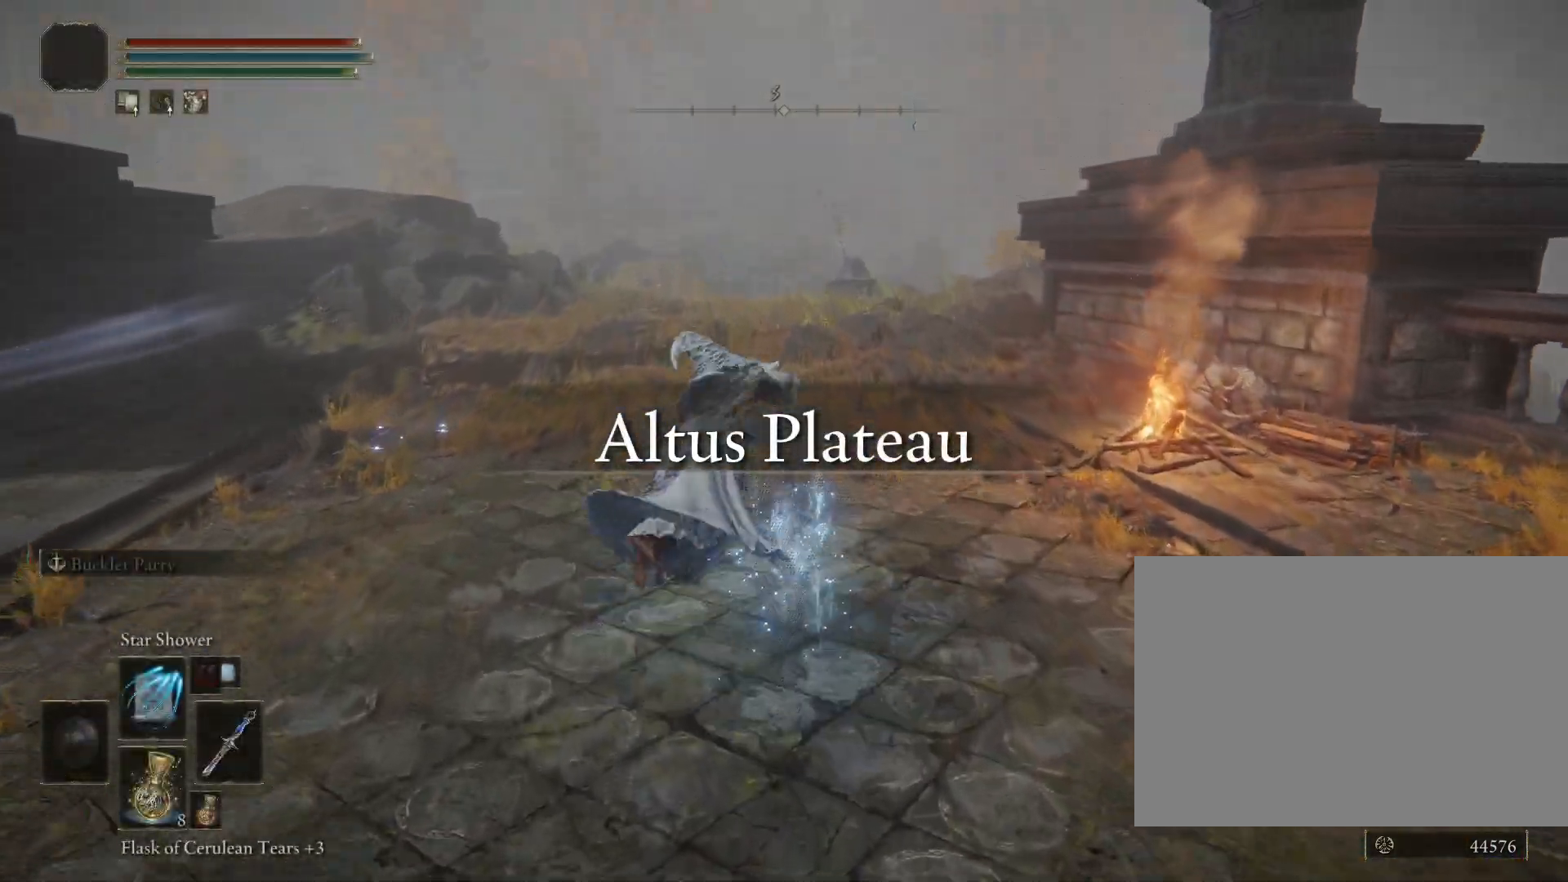
{"buttons": [], "left_stick": "up", "right_stick": "center", "events": []}
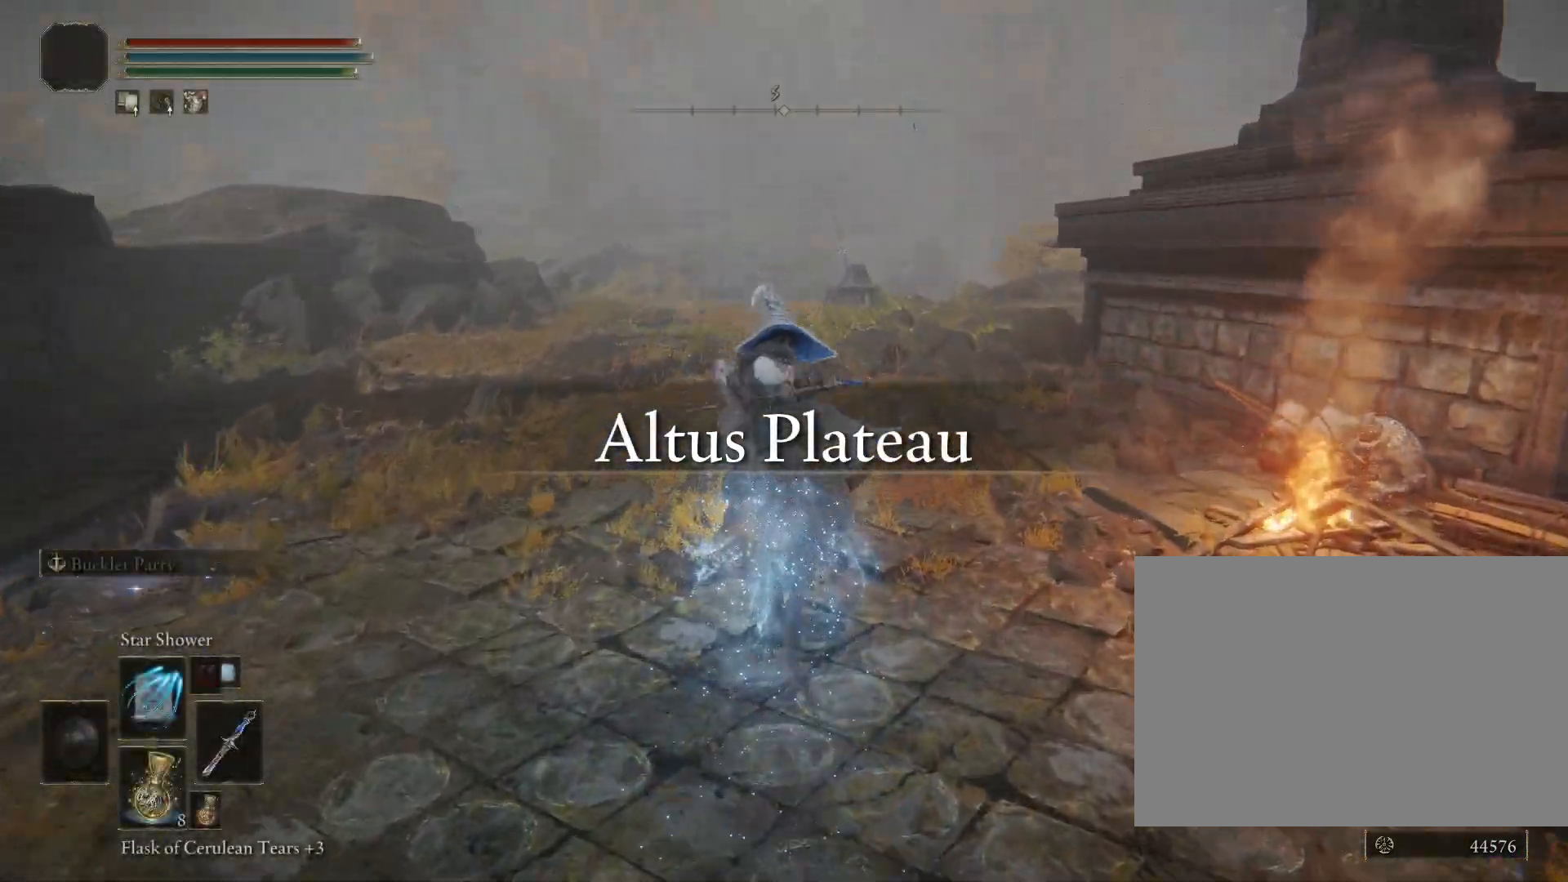
{"buttons": [], "left_stick": "up", "right_stick": "center", "events": [[133, "right_stick", "down"], [283, "right_stick", "center"]]}
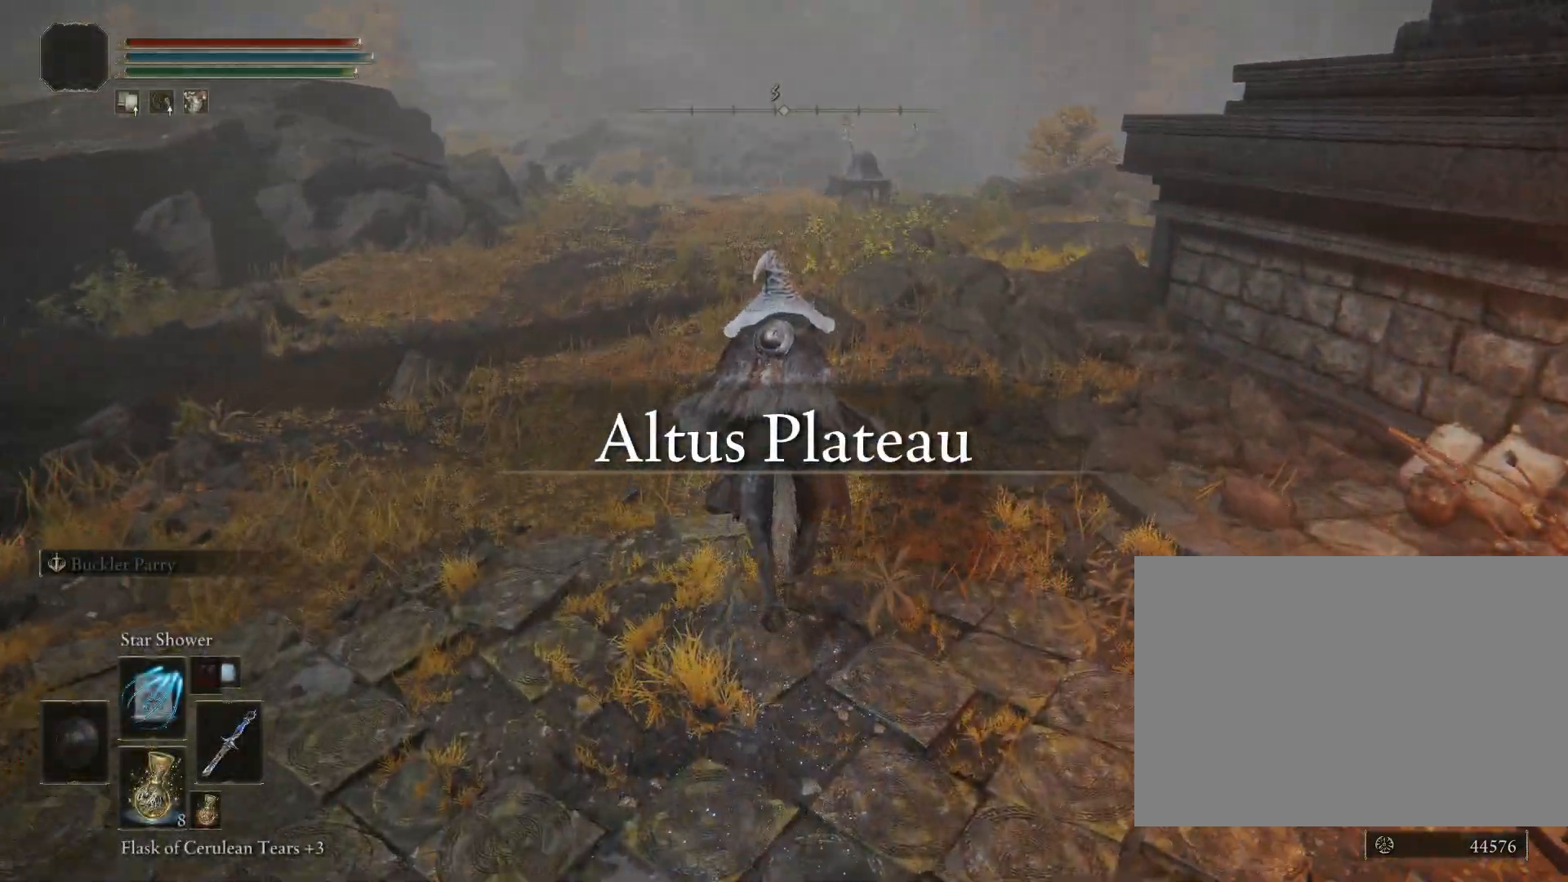
{"buttons": ["CIRCLE"], "left_stick": "up", "right_stick": "center", "events": [[117, "CIRCLE", "down"]]}
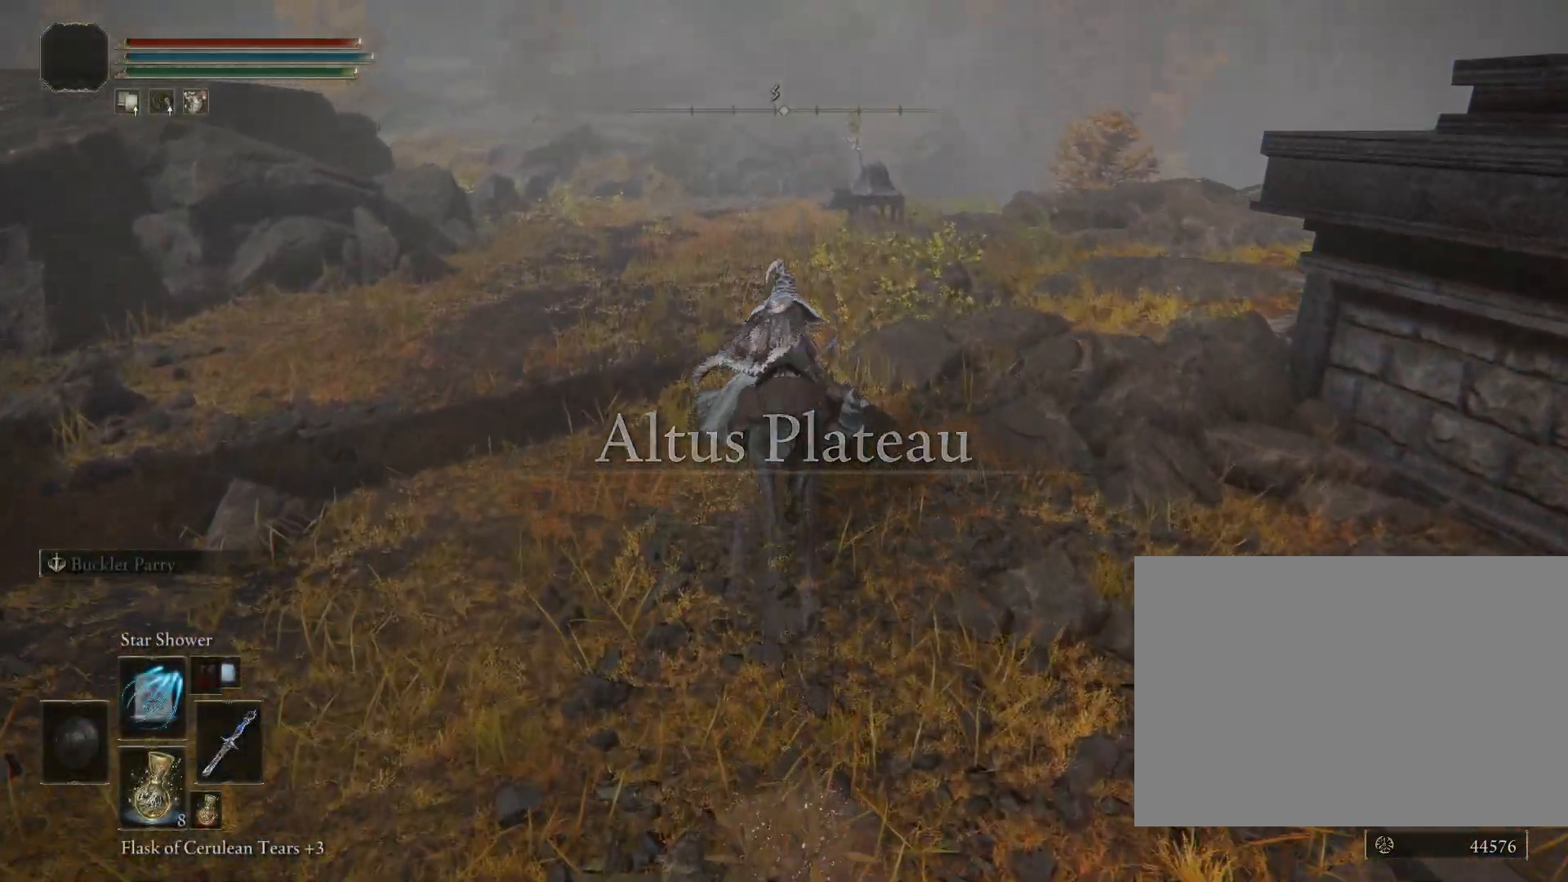
{"buttons": ["CIRCLE"], "left_stick": "up", "right_stick": "center", "events": []}
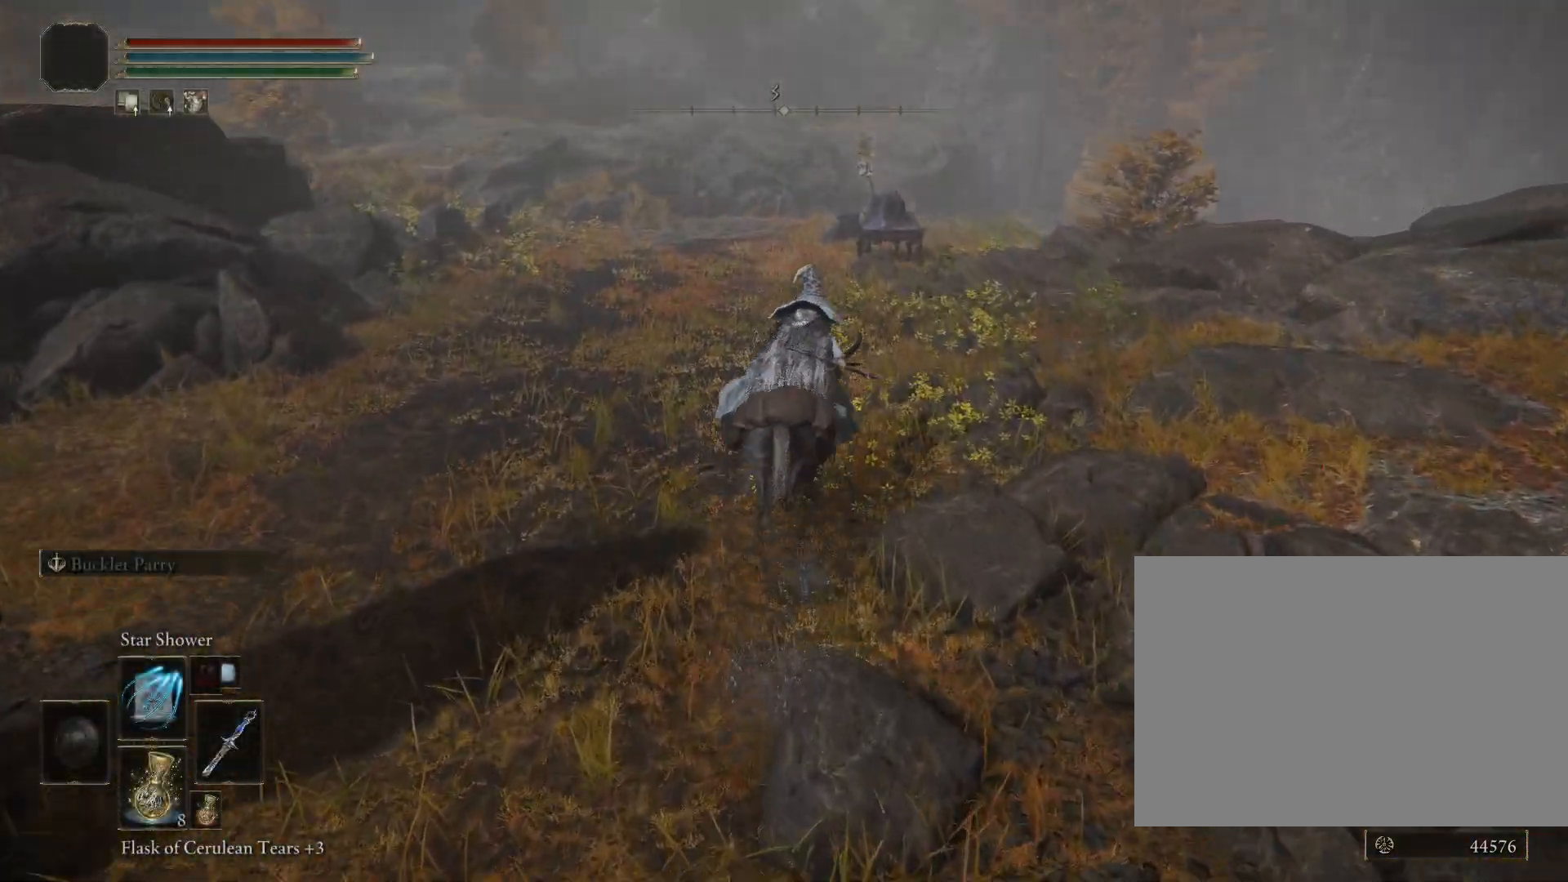
{"buttons": ["CIRCLE"], "left_stick": "up", "right_stick": "center", "events": [[50, "right_stick", "down-right"], [450, "right_stick", "center"]]}
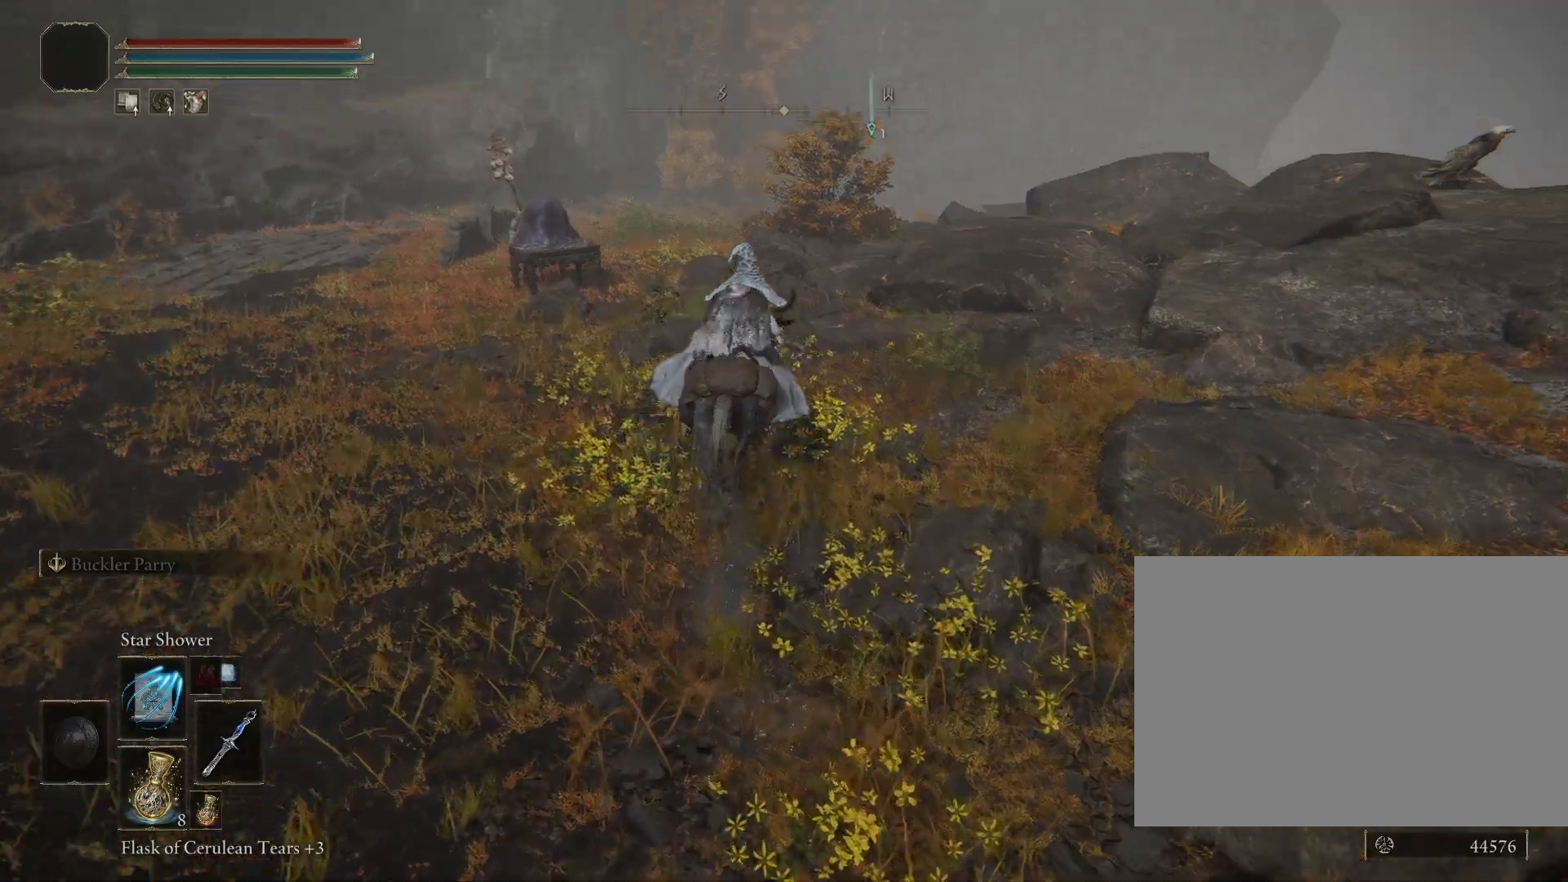
{"buttons": ["CIRCLE"], "left_stick": "up", "right_stick": "down-right", "events": [[233, "right_stick", "down-right"]]}
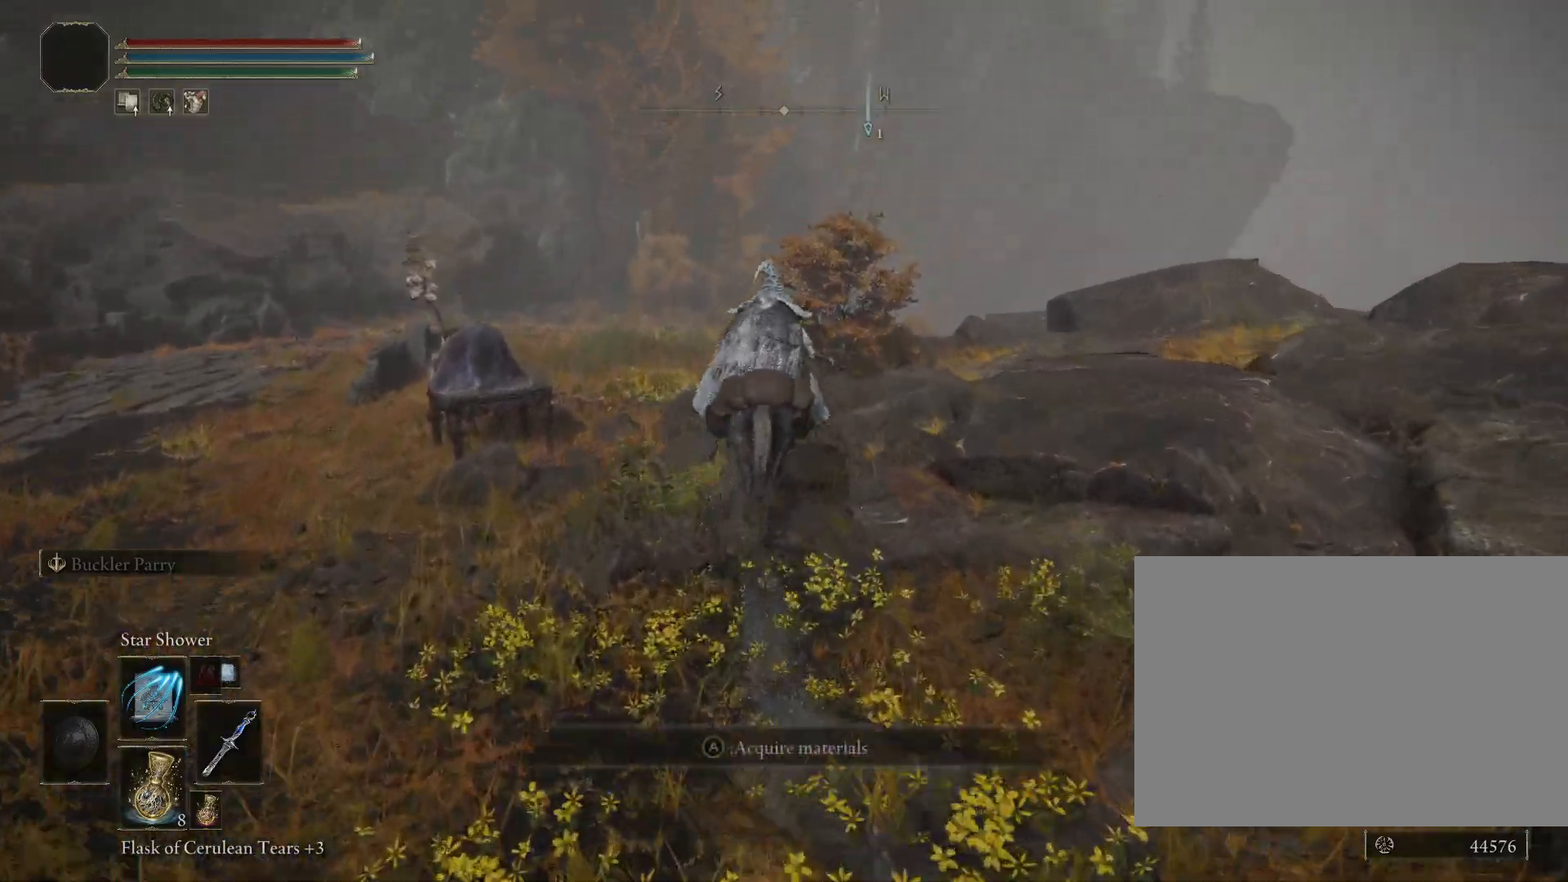
{"buttons": [], "left_stick": "up", "right_stick": "down-right", "events": [[450, "CIRCLE", "up"]]}
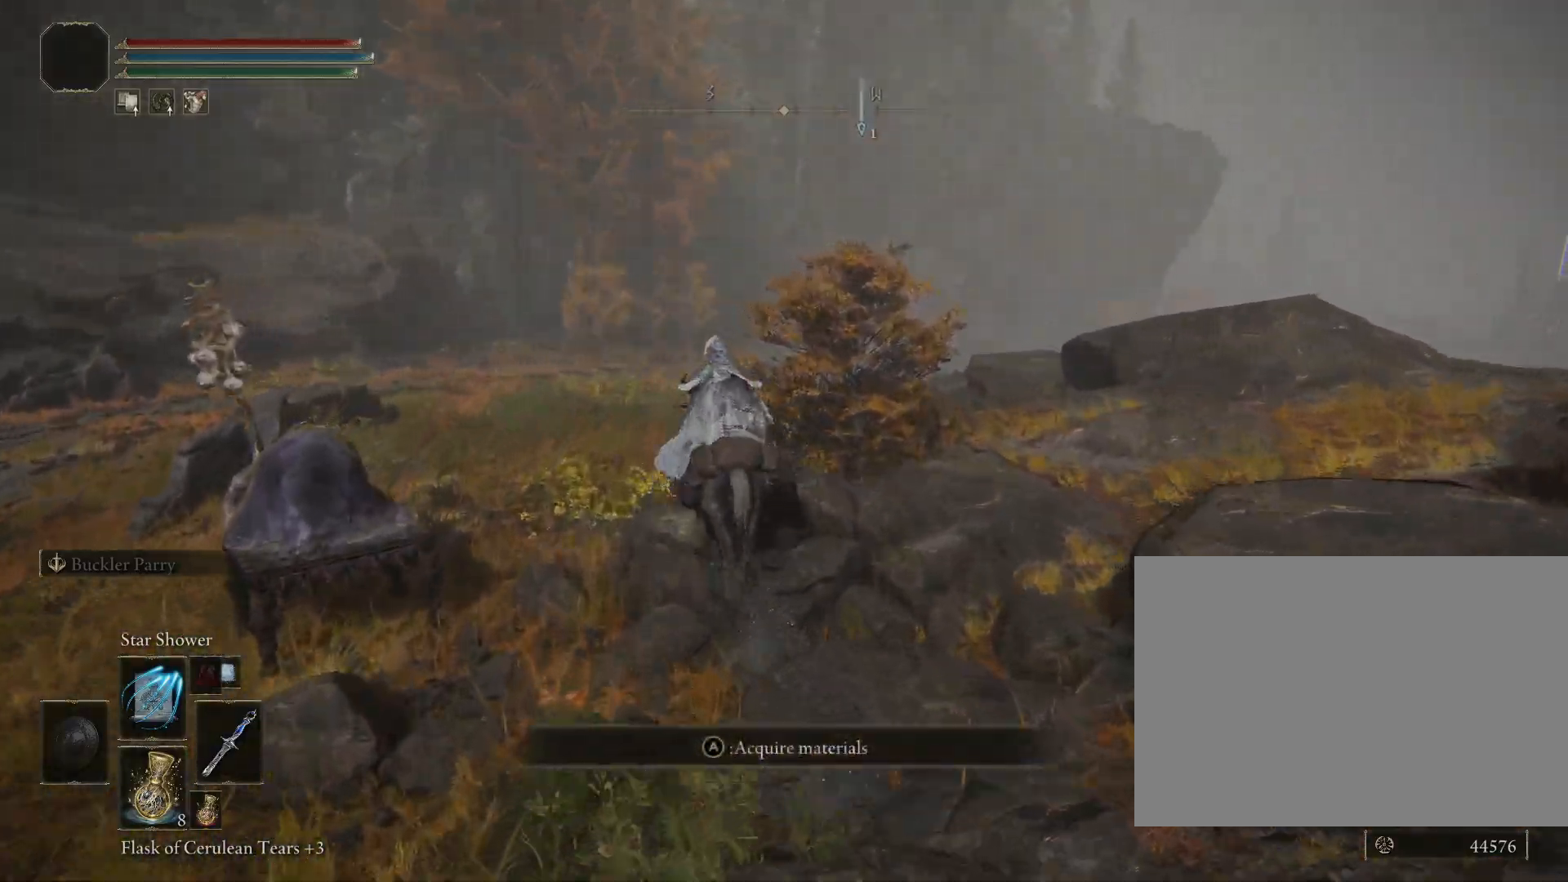
{"buttons": [], "left_stick": "up", "right_stick": "down-right", "events": []}
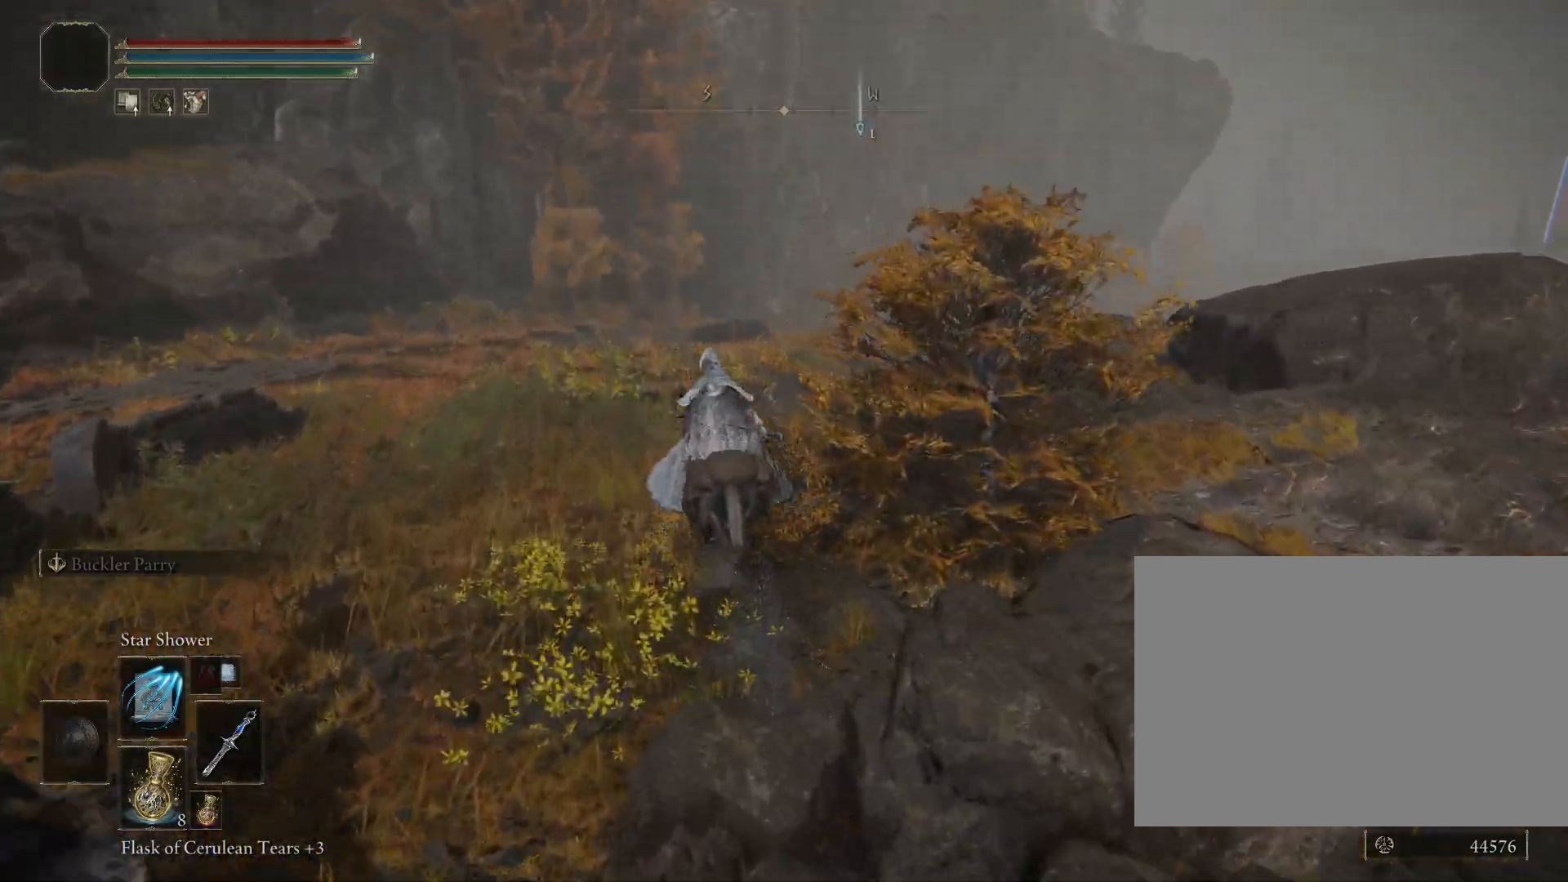
{"buttons": ["CIRCLE"], "left_stick": "up", "right_stick": "down-right", "events": [[217, "CIRCLE", "down"]]}
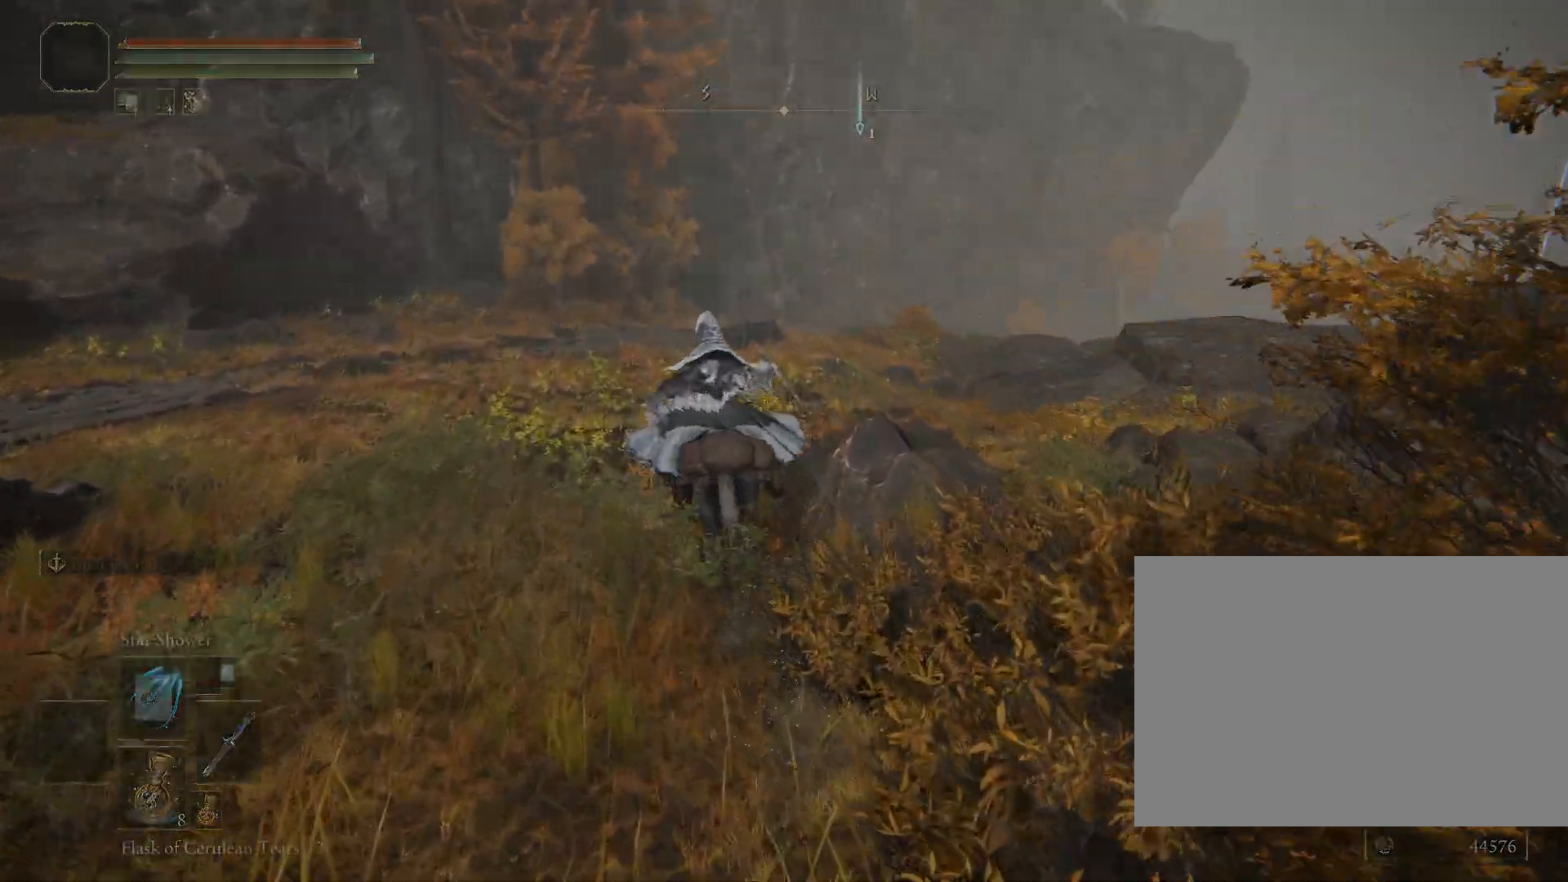
{"buttons": ["CIRCLE"], "left_stick": "up", "right_stick": "down-right", "events": []}
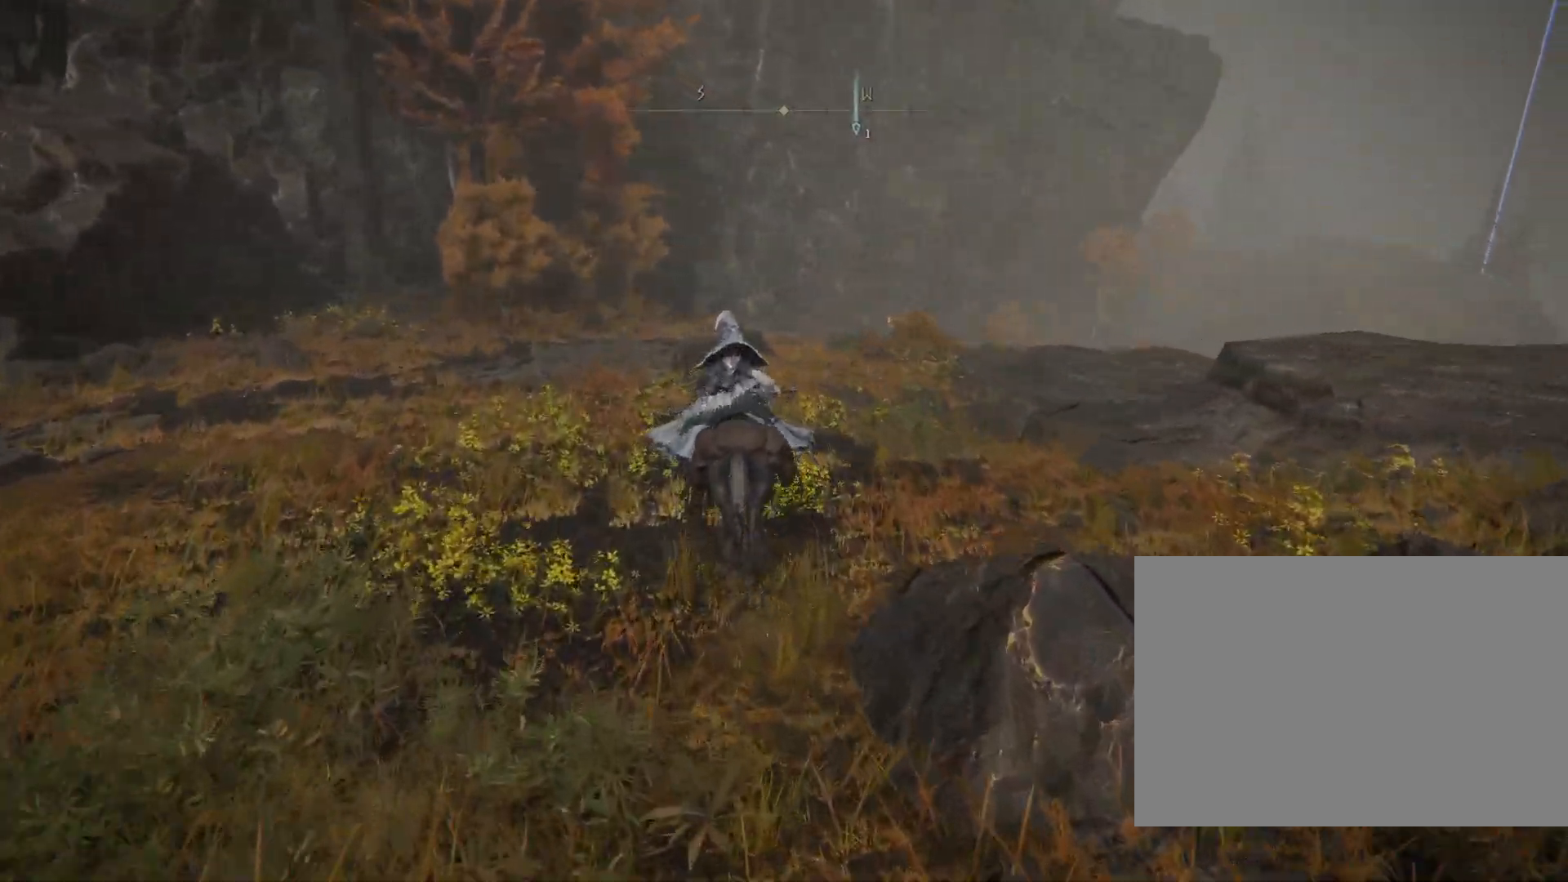
{"buttons": ["CIRCLE"], "left_stick": "up", "right_stick": "down-right", "events": []}
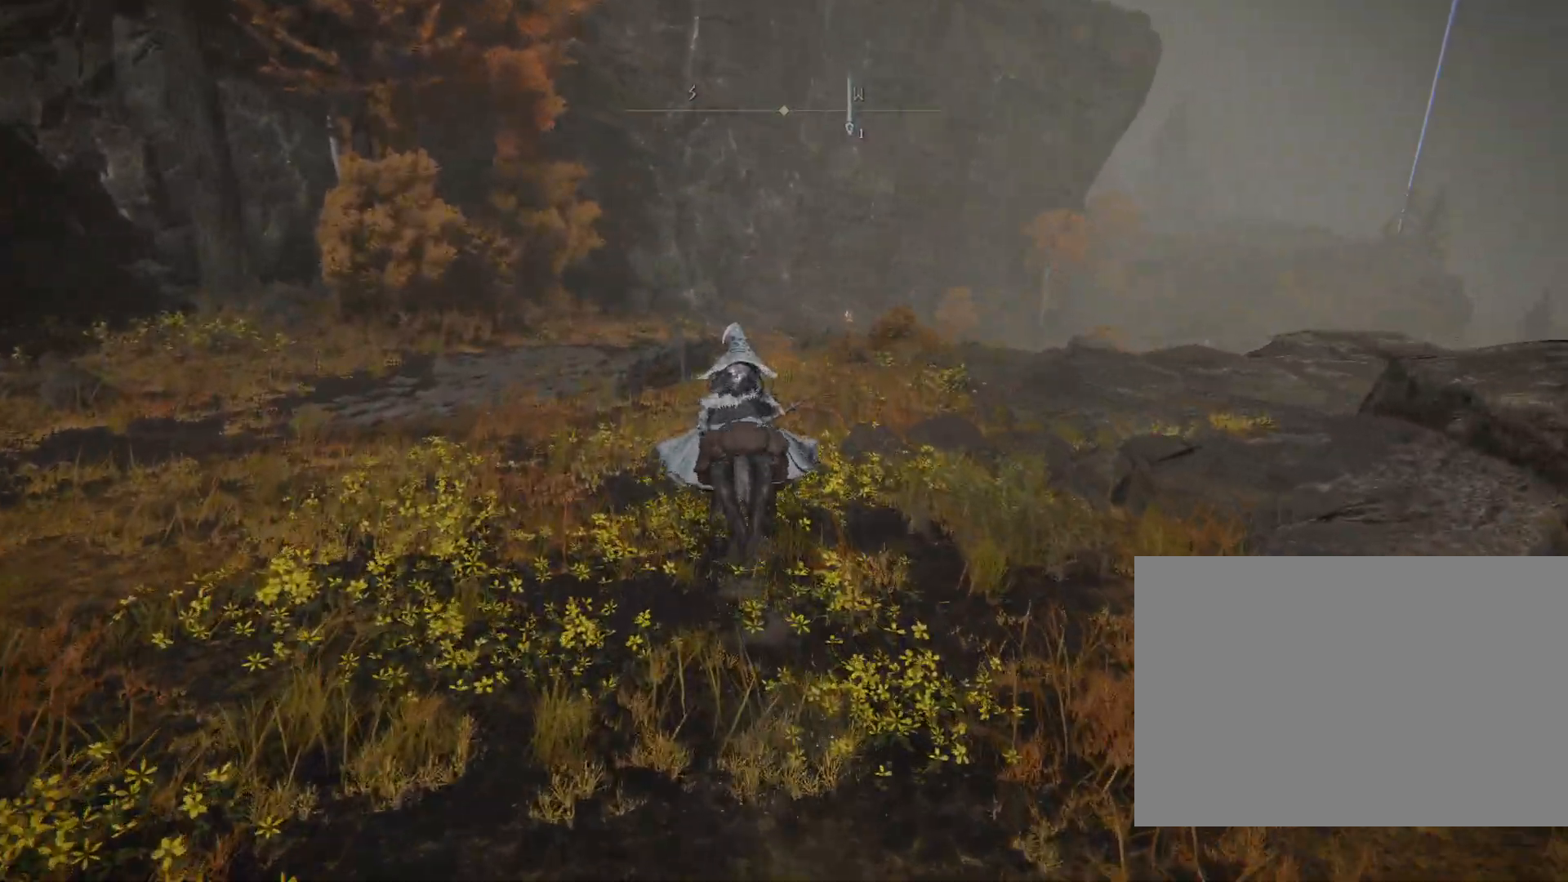
{"buttons": ["CIRCLE"], "left_stick": "up", "right_stick": "down-right", "events": []}
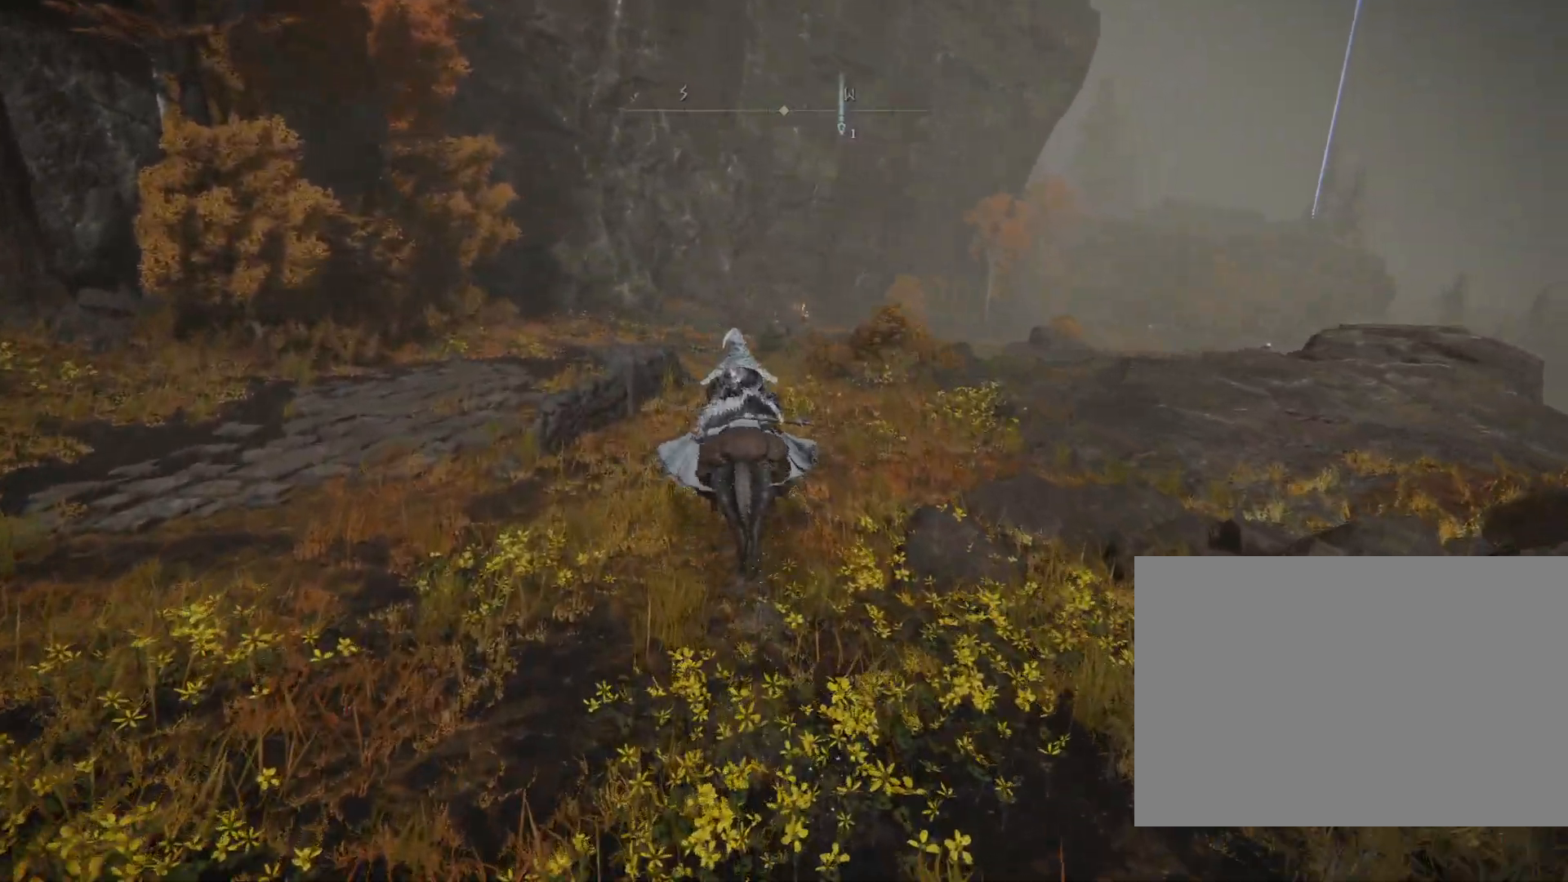
{"buttons": ["CIRCLE"], "left_stick": "up", "right_stick": "down-right", "events": []}
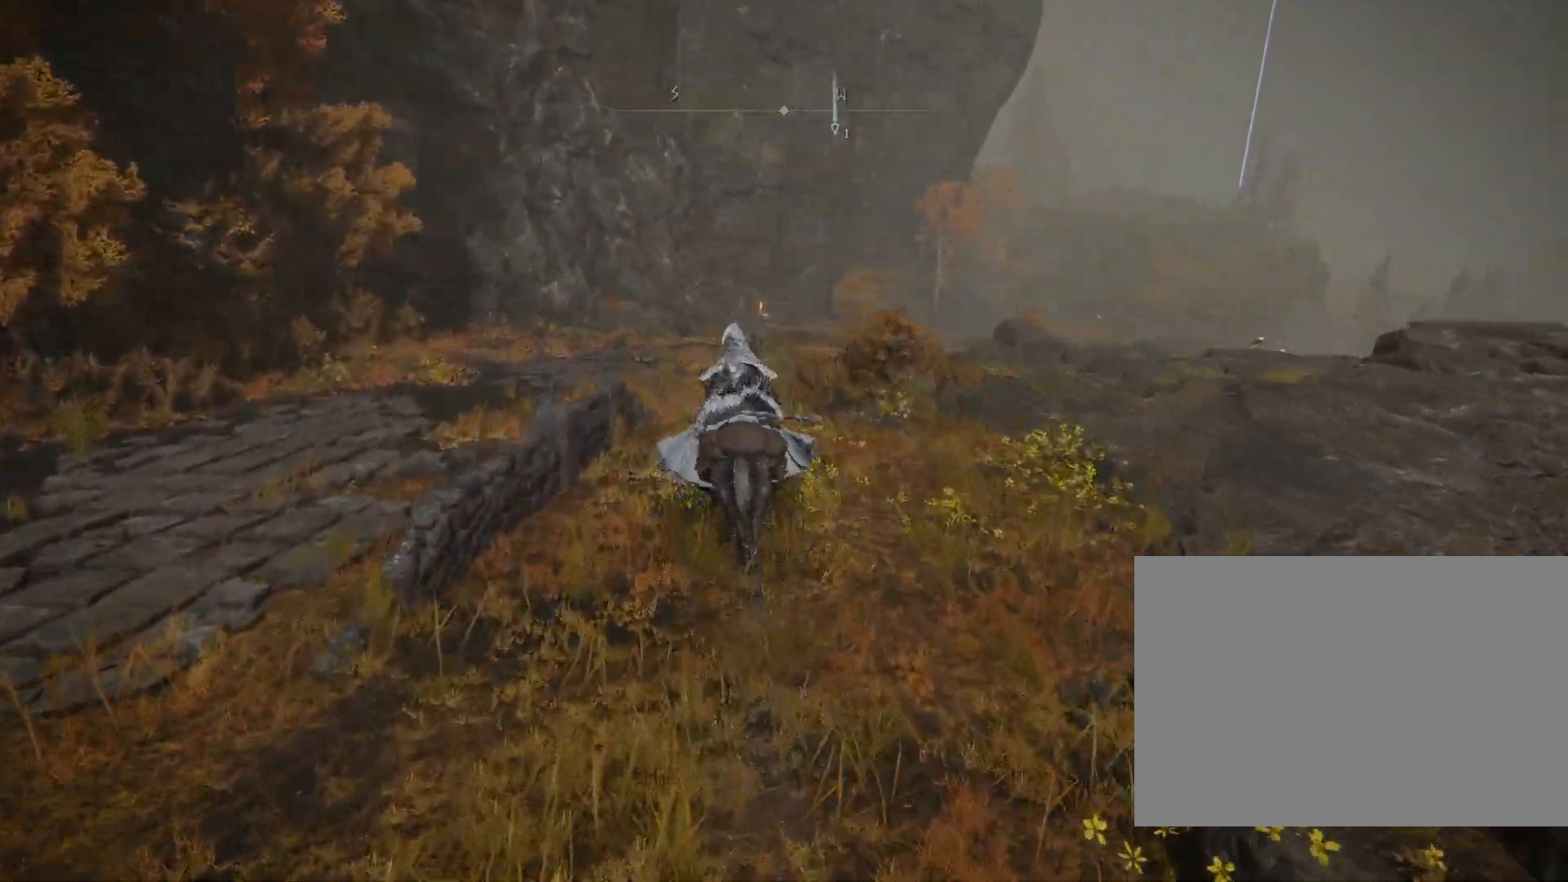
{"buttons": [], "left_stick": "up", "right_stick": "down-right", "events": [[233, "CIRCLE", "up"]]}
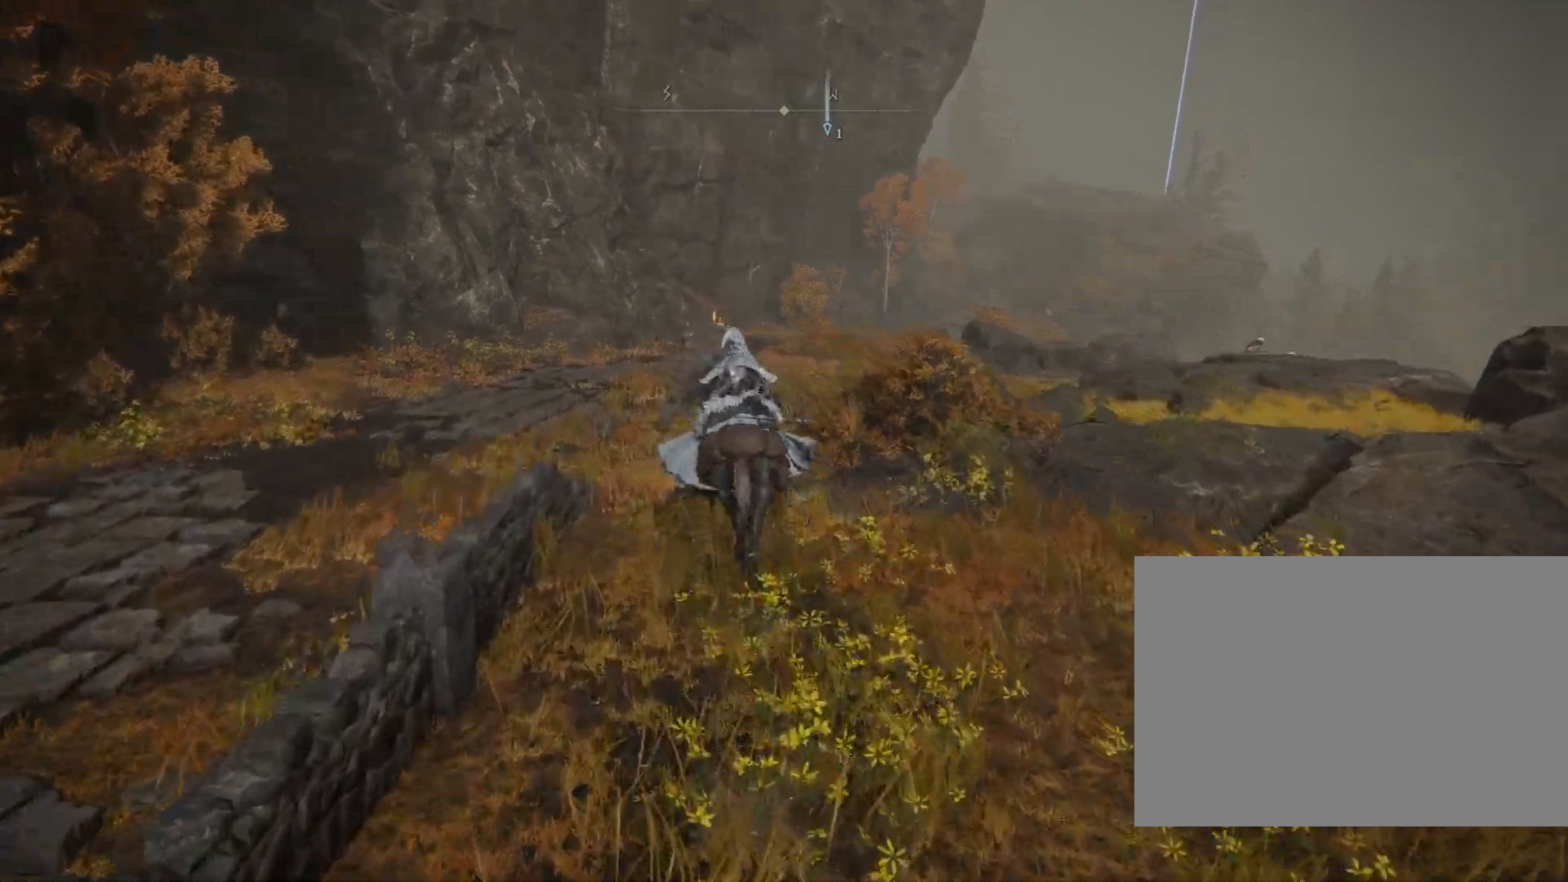
{"buttons": ["CIRCLE"], "left_stick": "up", "right_stick": "down-right", "events": [[417, "CIRCLE", "down"]]}
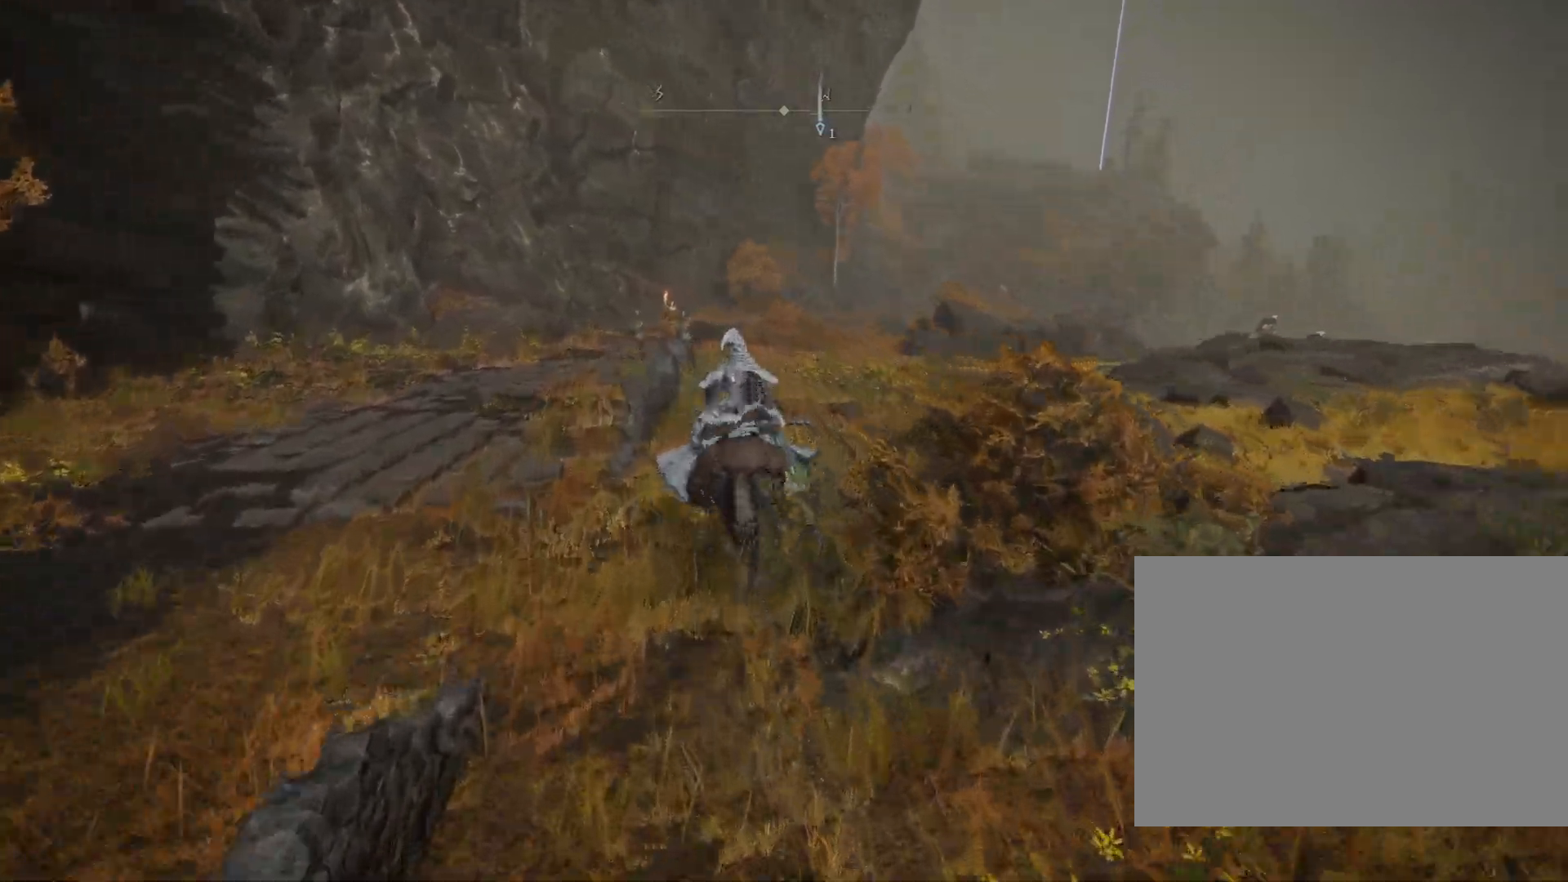
{"buttons": ["CIRCLE"], "left_stick": "up", "right_stick": "down-right", "events": []}
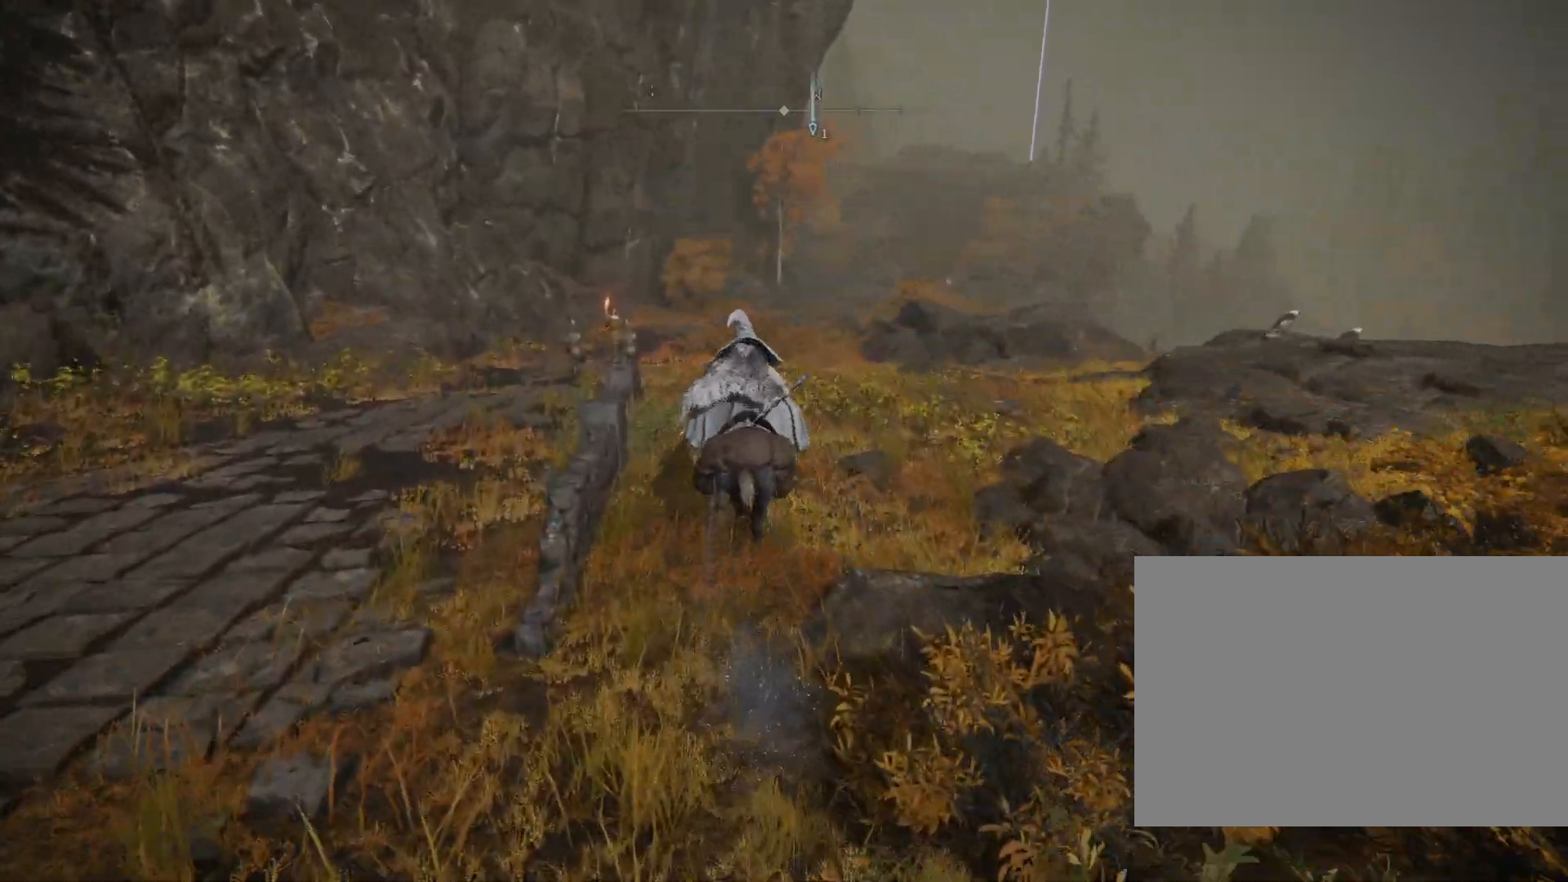
{"buttons": ["CIRCLE"], "left_stick": "up", "right_stick": "center", "events": [[350, "right_stick", "center"]]}
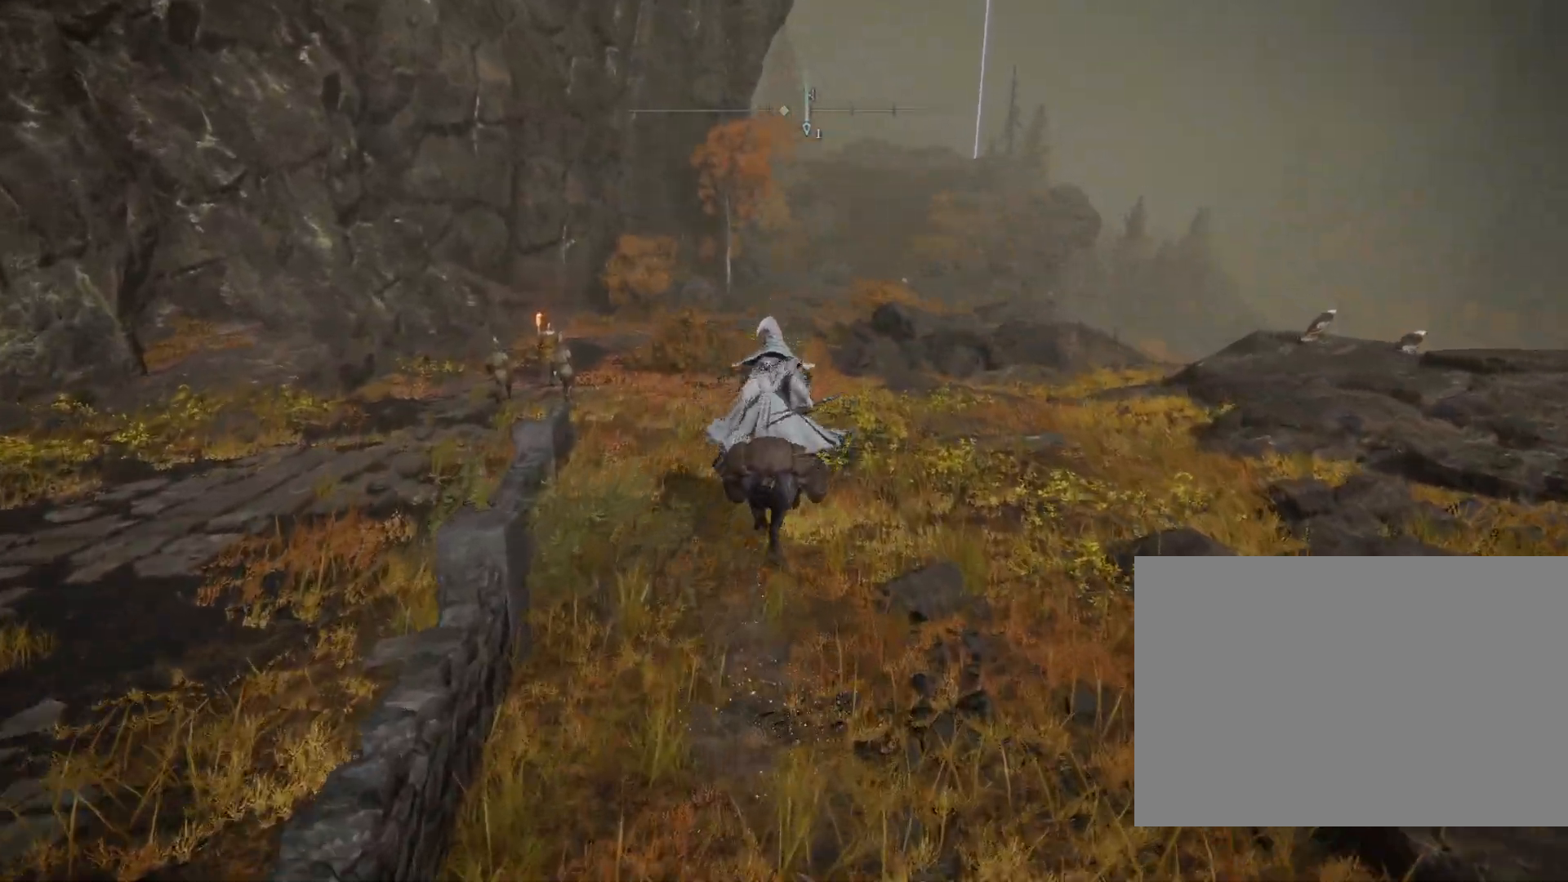
{"buttons": ["CIRCLE"], "left_stick": "up", "right_stick": "center", "events": []}
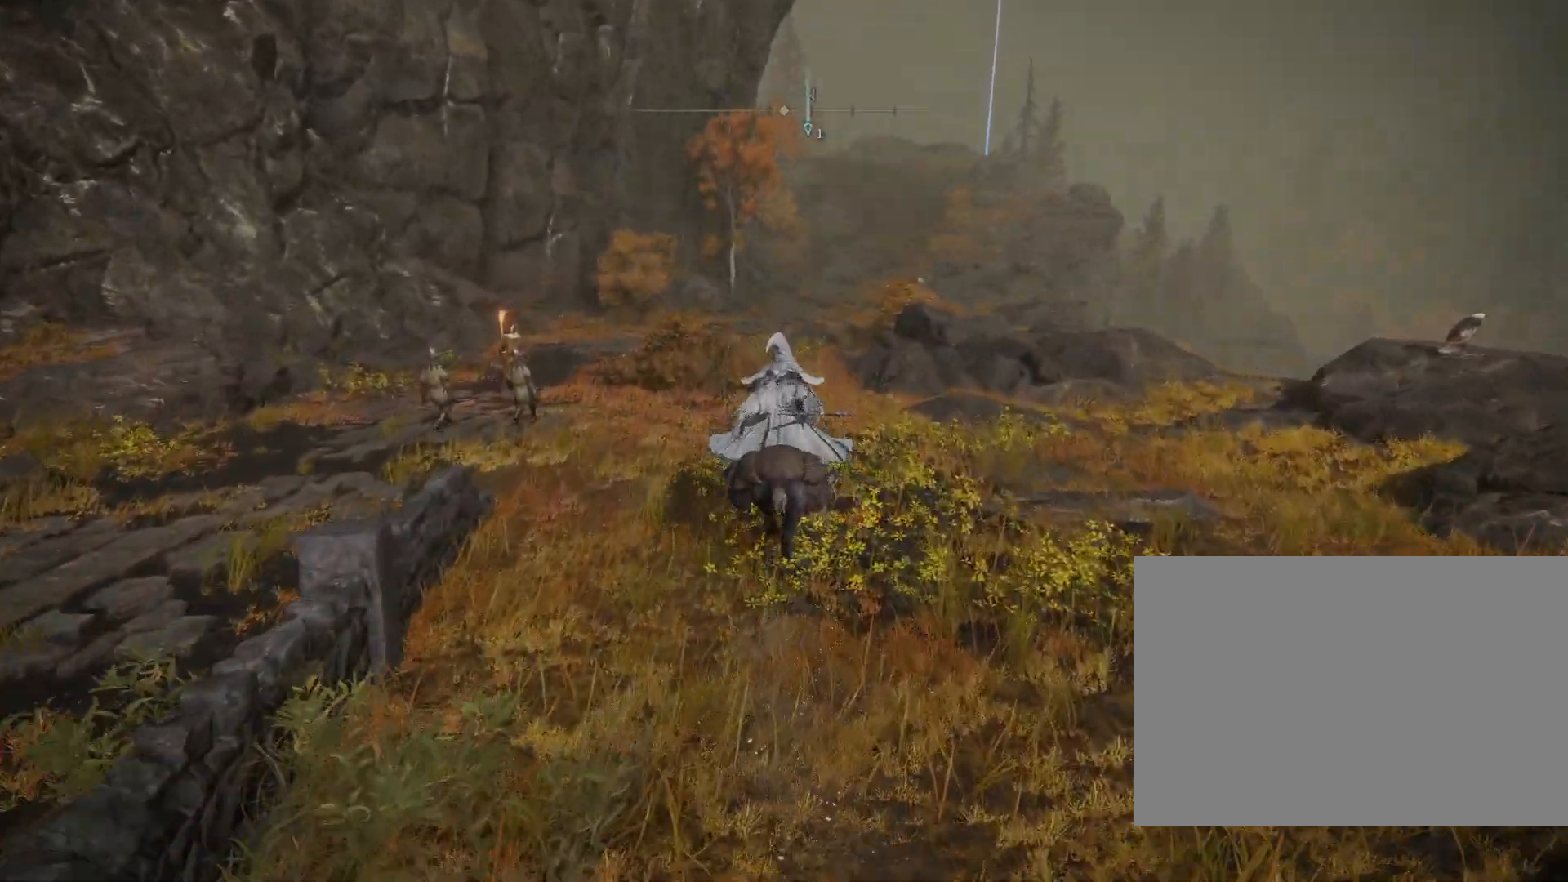
{"buttons": ["CIRCLE"], "left_stick": "up", "right_stick": "center", "events": []}
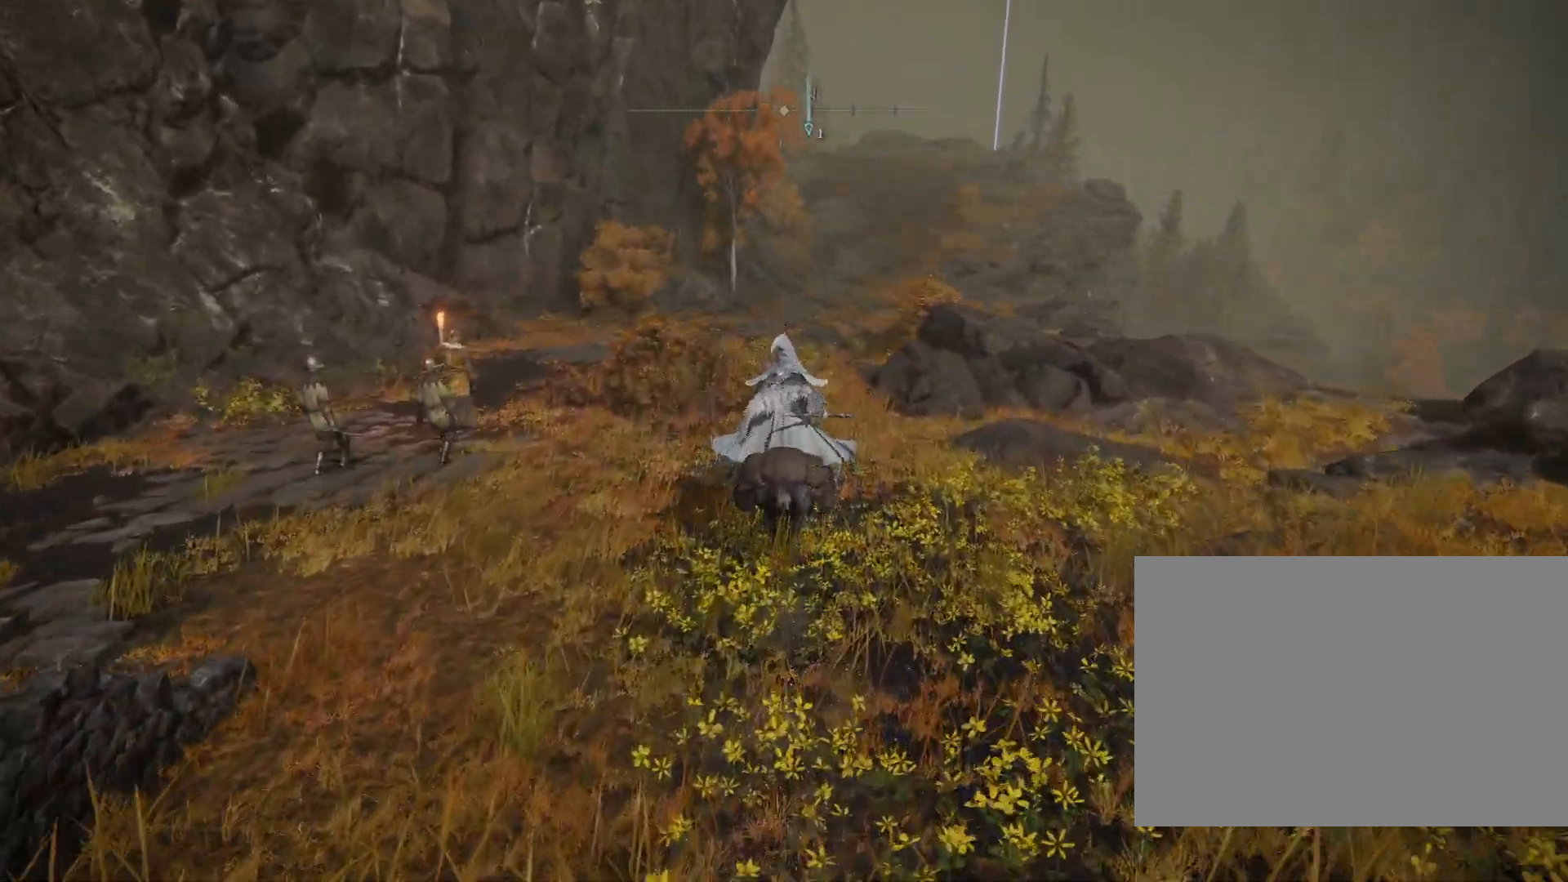
{"buttons": ["CIRCLE"], "left_stick": "up", "right_stick": "right", "events": [[167, "right_stick", "right"]]}